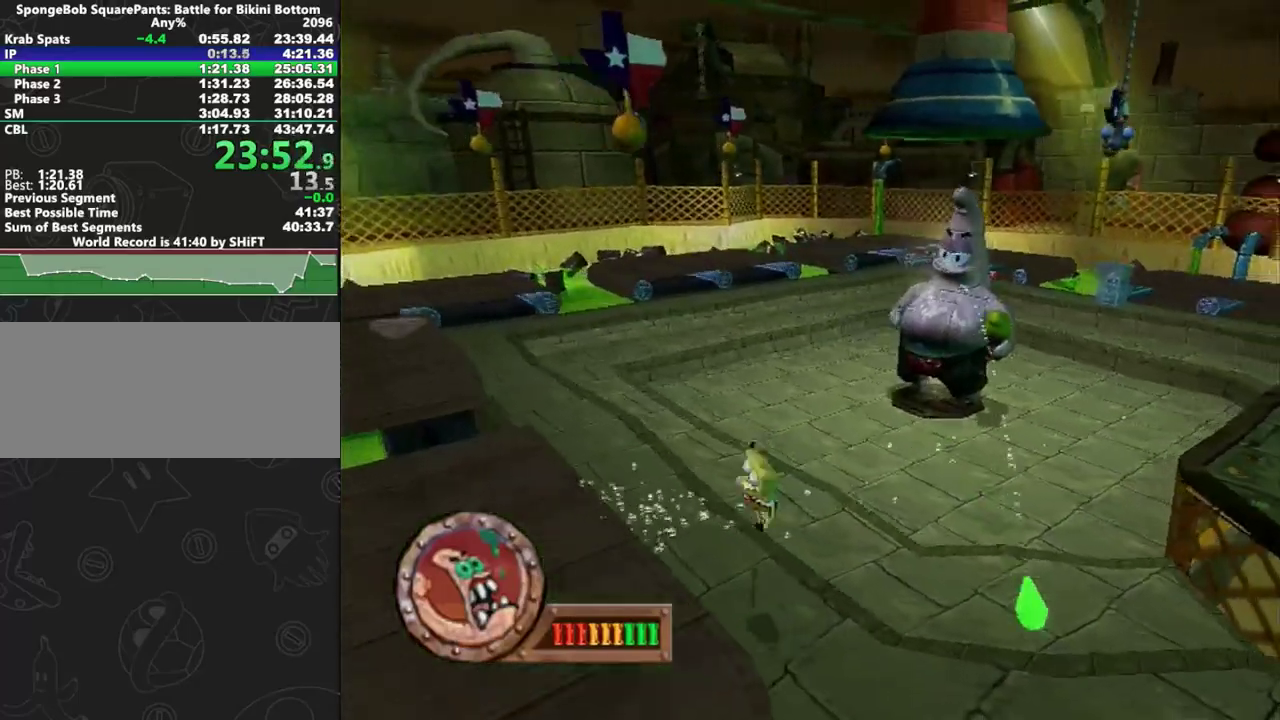
Gameplay with a controller (Xbox layout); each line is a JSON object with the inputs held at the frame after it. "events" lists button and stick changes between this image and that frame as [ms after this image, input, new state], when the widget could be followed in between. This overlay highlights the sticks when they move; stick clicks (L3 R3) are not distinguishable. Not read: L2 L3 R2 R3 right_stick.
{"buttons": [], "left_stick": "down", "events": [[433, "left_stick", "down"]]}
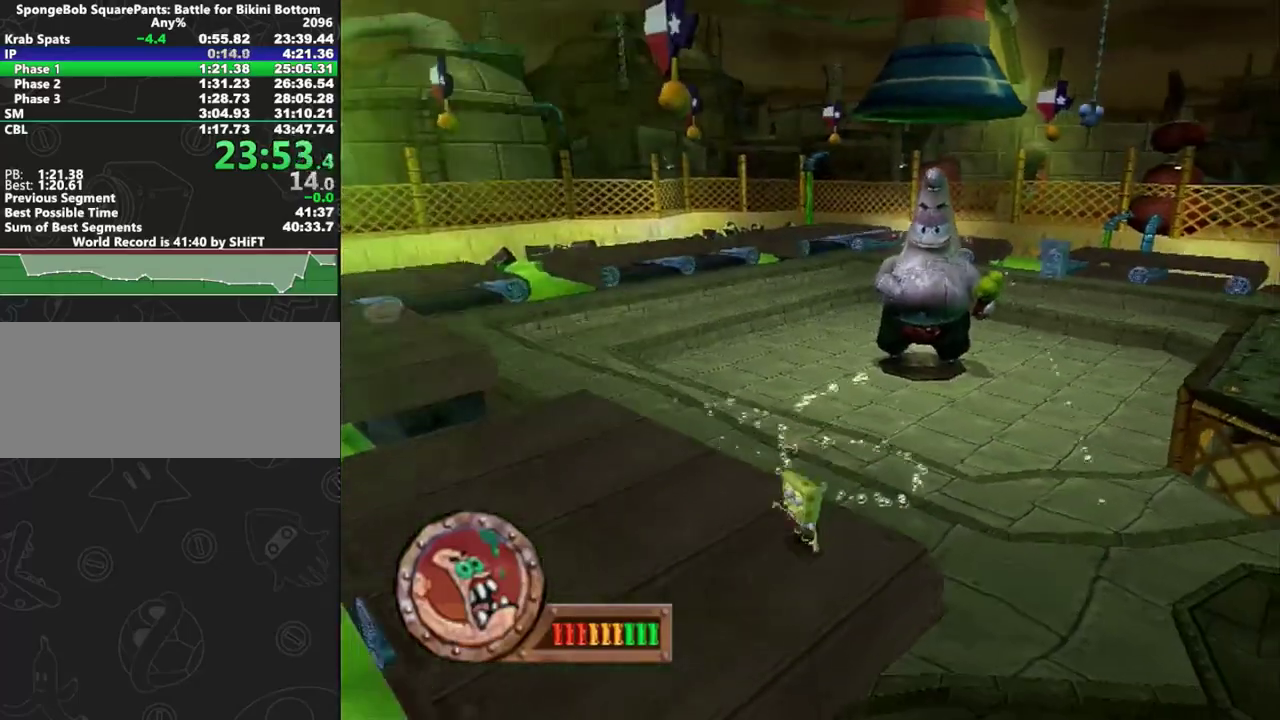
{"buttons": ["A"], "left_stick": "right", "events": [[17, "left_stick", "down-right"], [133, "left_stick", "right"], [300, "A", "down"], [383, "A", "up"], [500, "A", "down"]]}
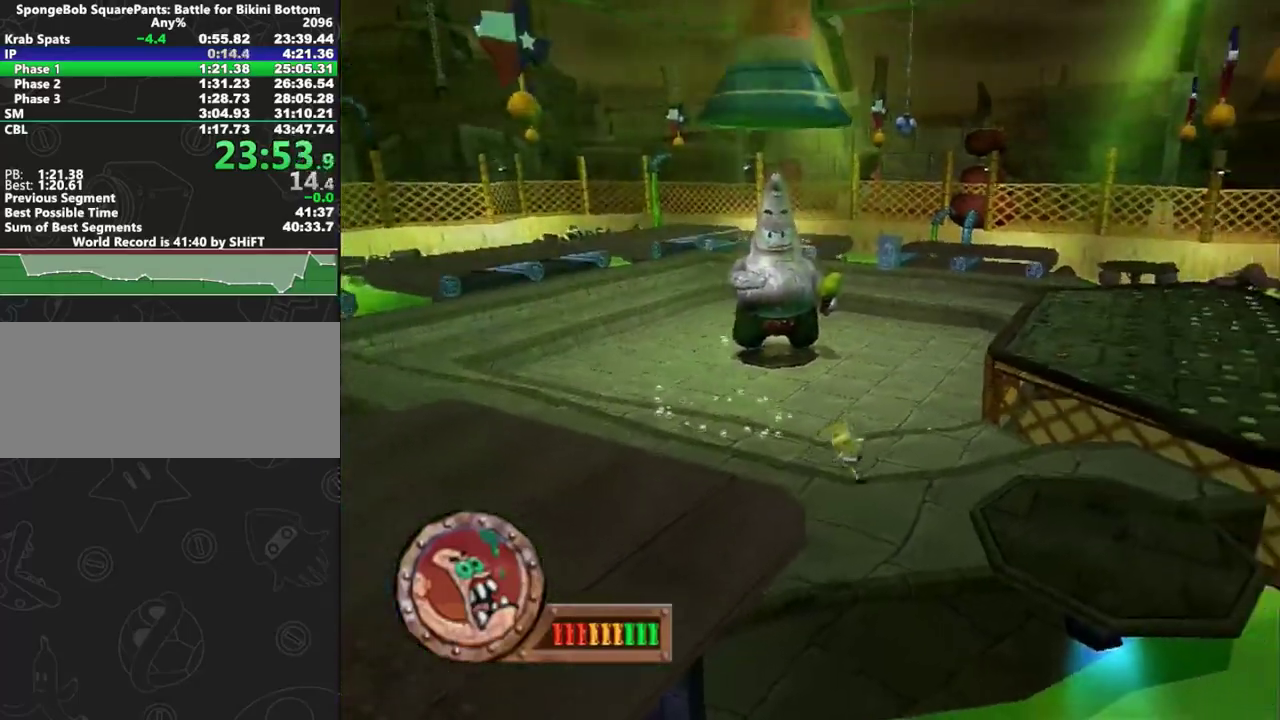
{"buttons": [], "left_stick": "up-right", "events": [[50, "A", "up"], [467, "left_stick", "up-right"]]}
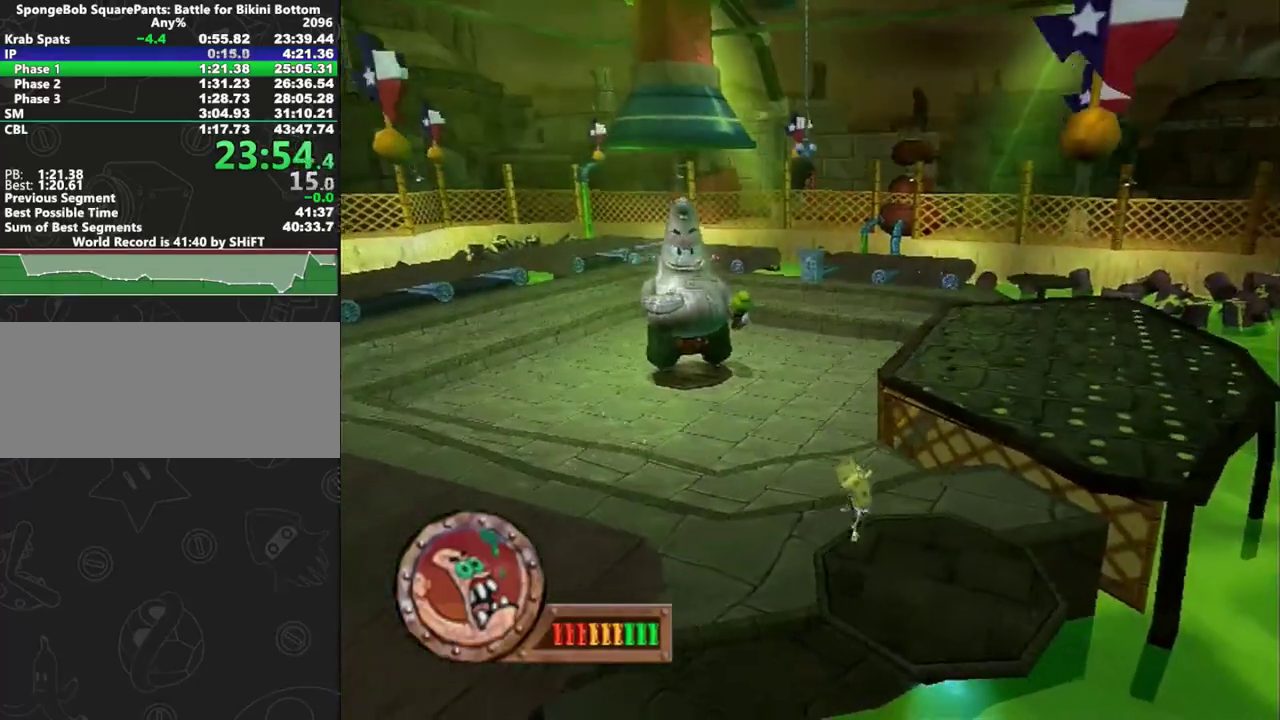
{"buttons": [], "left_stick": "up-right", "events": [[133, "B", "down"], [183, "B", "up"]]}
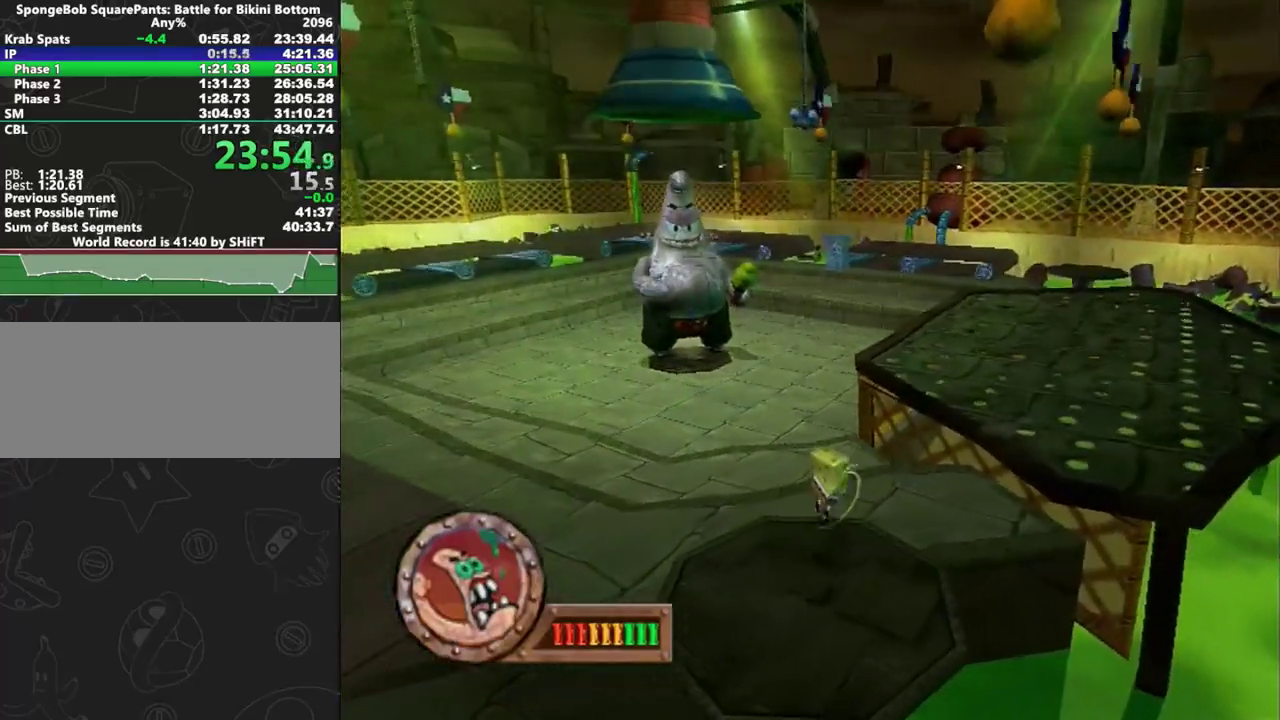
{"buttons": ["A"], "left_stick": "up-right", "events": [[433, "A", "down"]]}
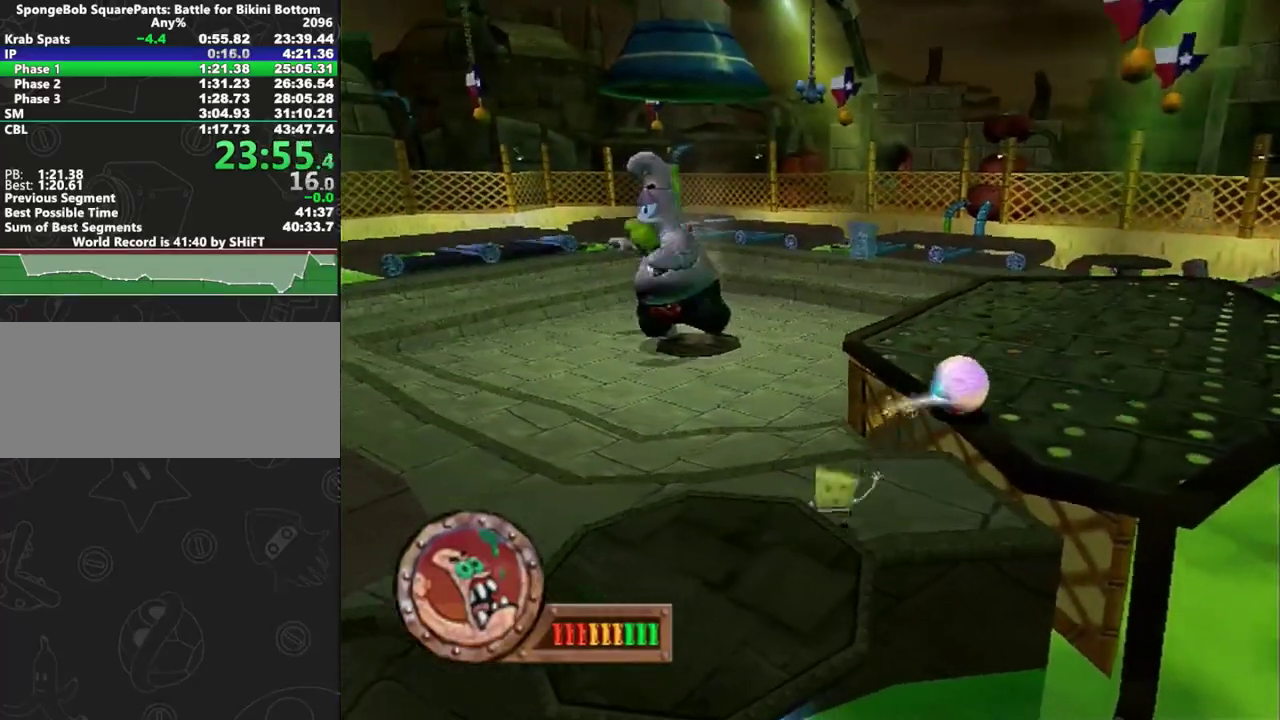
{"buttons": [], "left_stick": "up-right", "events": [[117, "A", "up"], [233, "A", "down"], [317, "A", "up"], [400, "A", "down"], [450, "A", "up"]]}
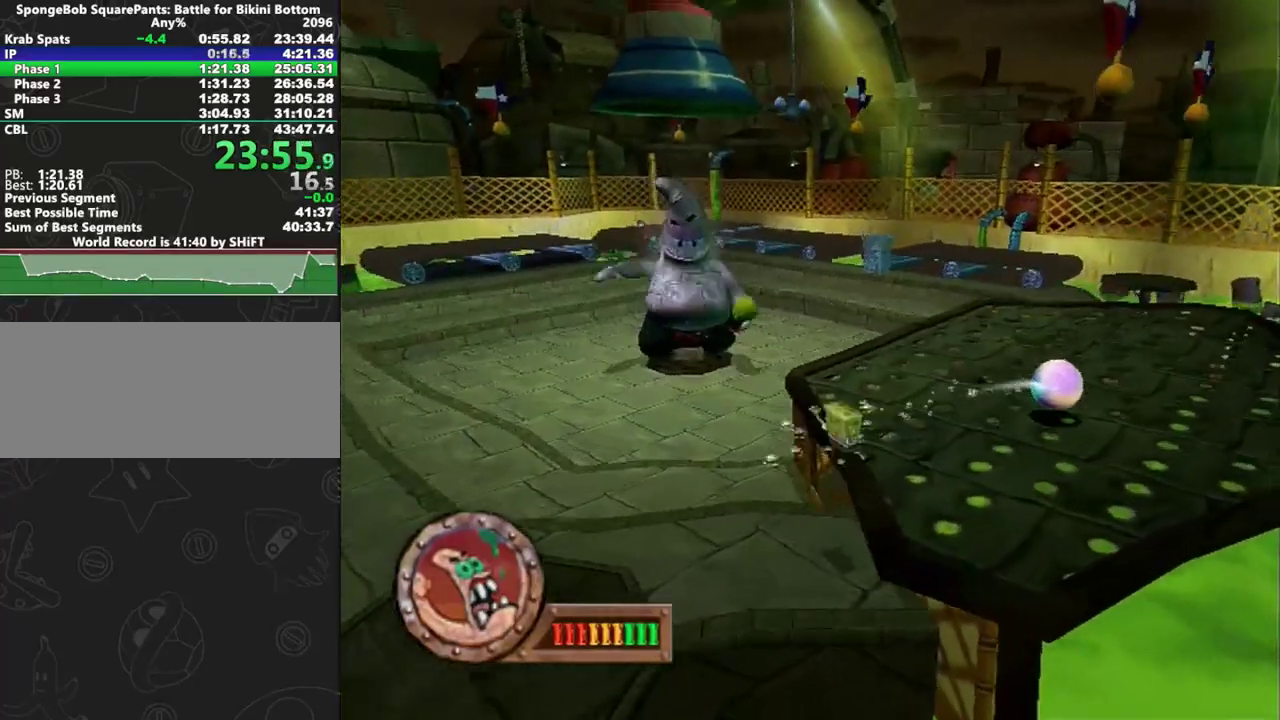
{"buttons": ["A"], "left_stick": "up-right", "events": [[467, "A", "down"]]}
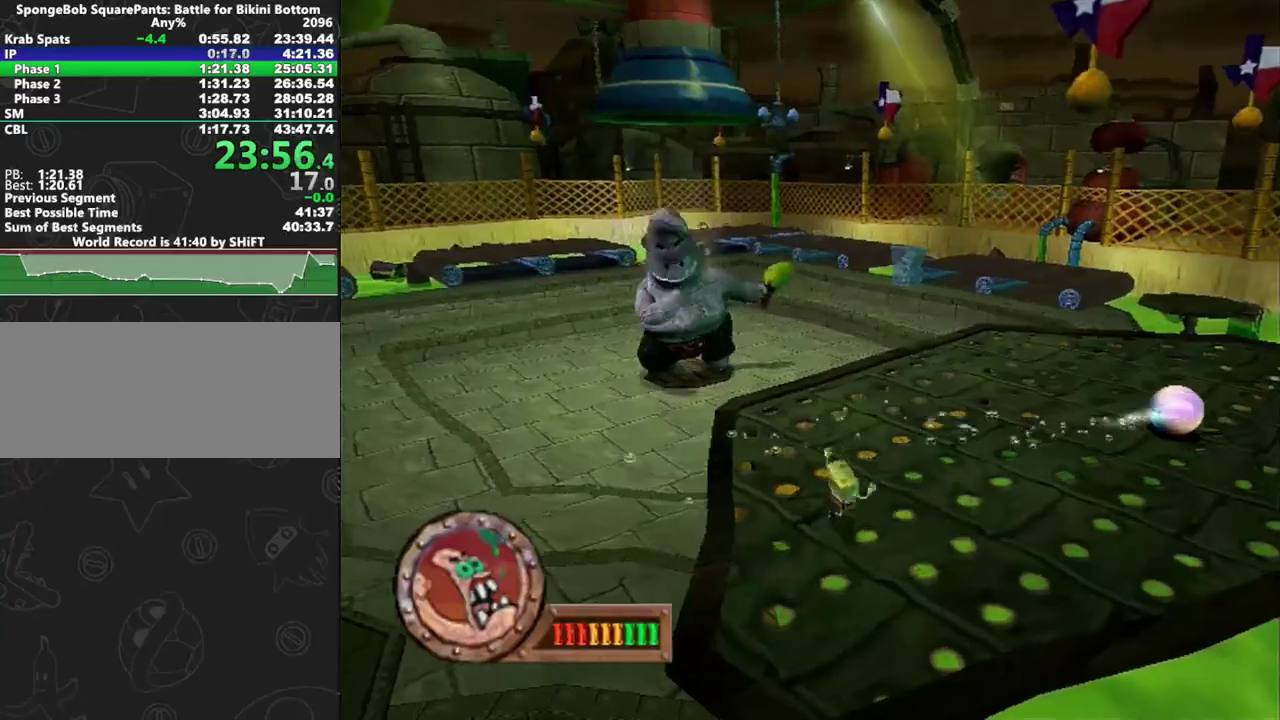
{"buttons": [], "left_stick": "right", "events": [[217, "left_stick", "right"], [283, "A", "up"], [283, "X", "down"], [417, "X", "up"]]}
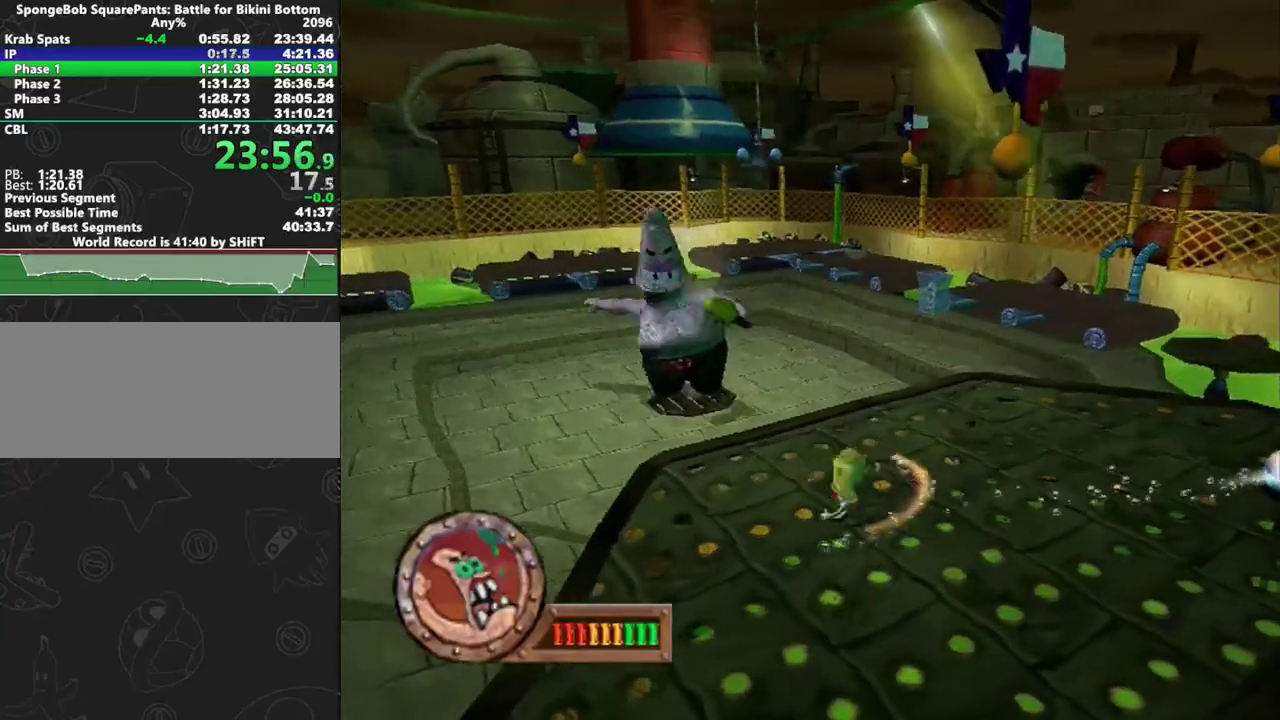
{"buttons": [], "left_stick": "up-right", "events": [[383, "left_stick", "up-right"]]}
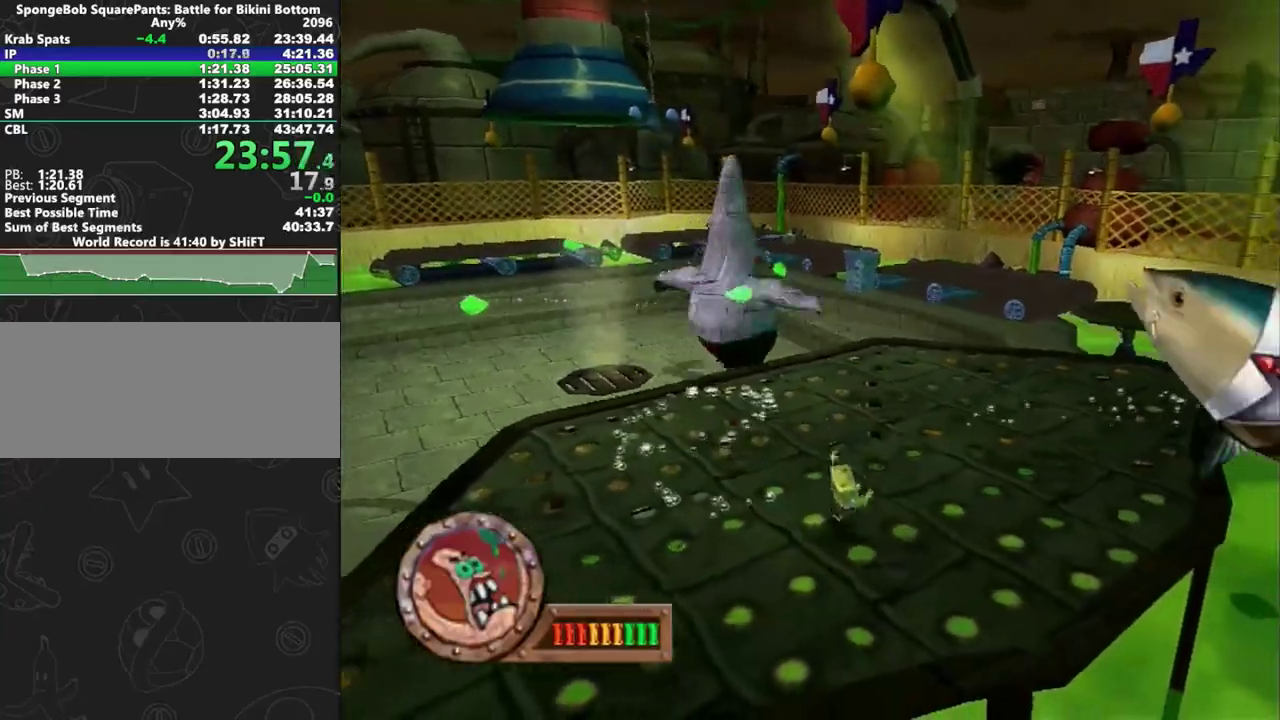
{"buttons": [], "left_stick": "up-right", "events": []}
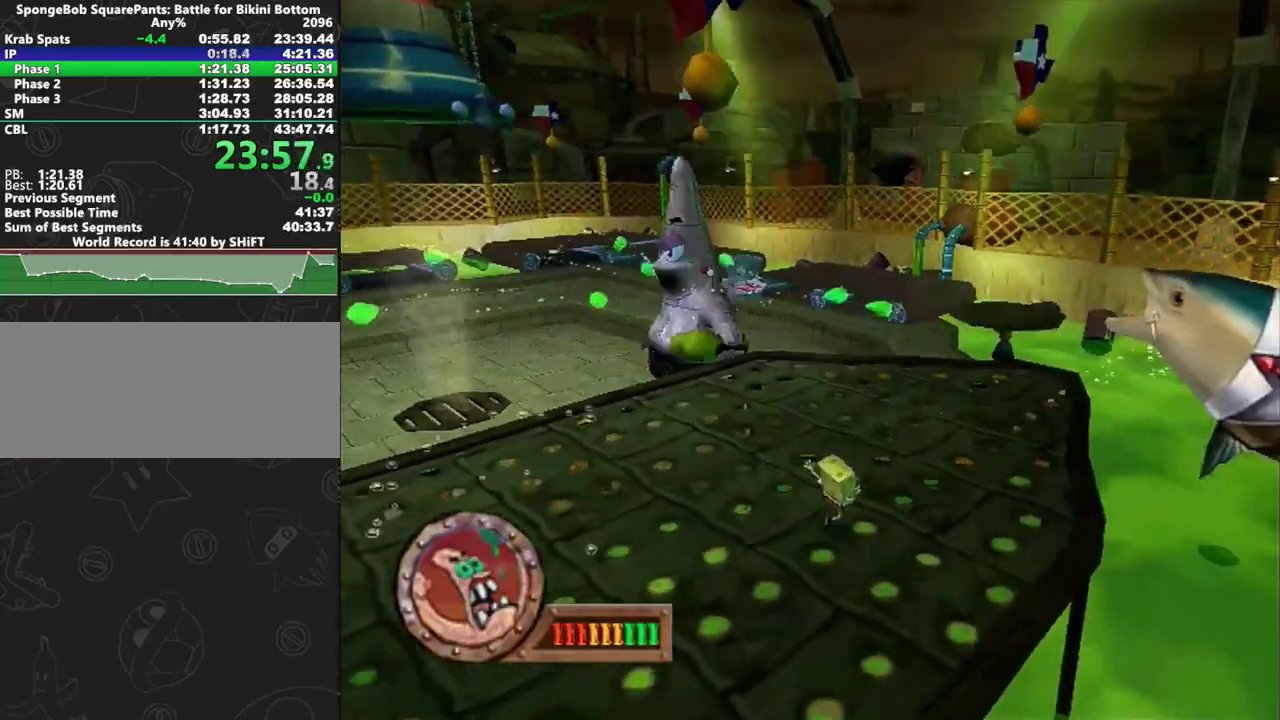
{"buttons": [], "left_stick": "up-right", "events": [[217, "A", "down"], [267, "A", "up"]]}
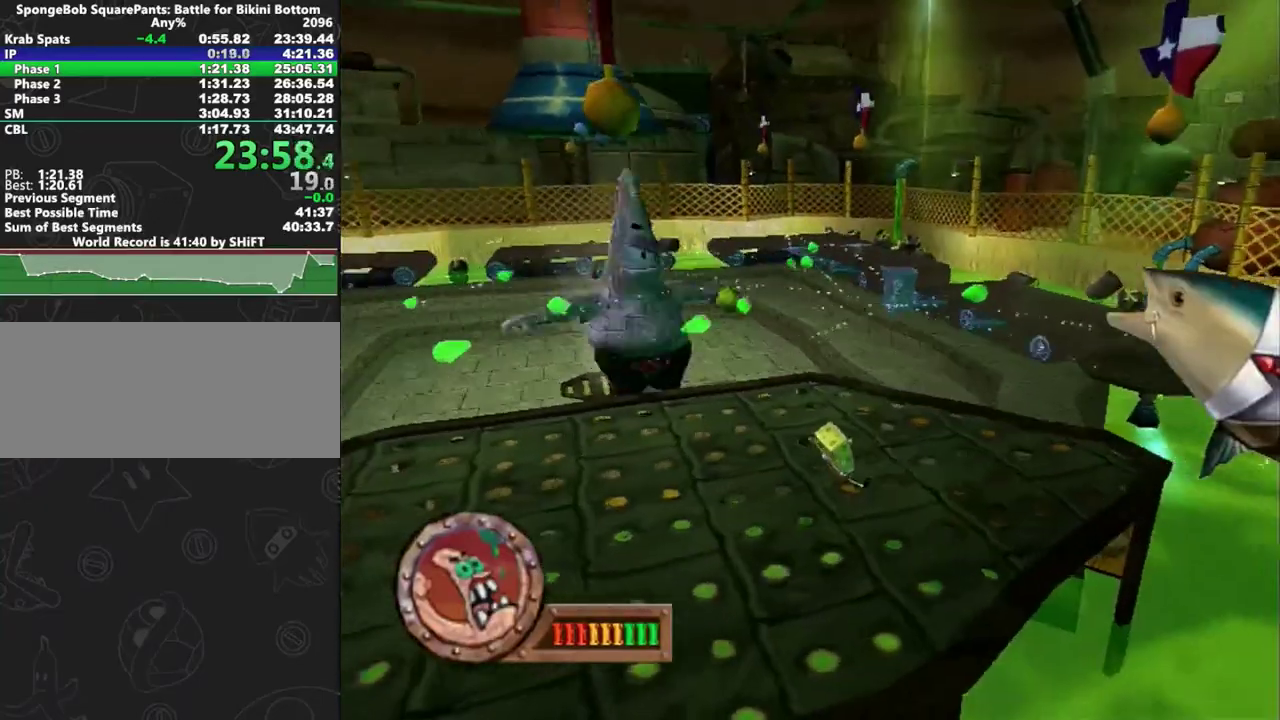
{"buttons": [], "left_stick": "up-right", "events": [[200, "A", "down"], [250, "A", "up"]]}
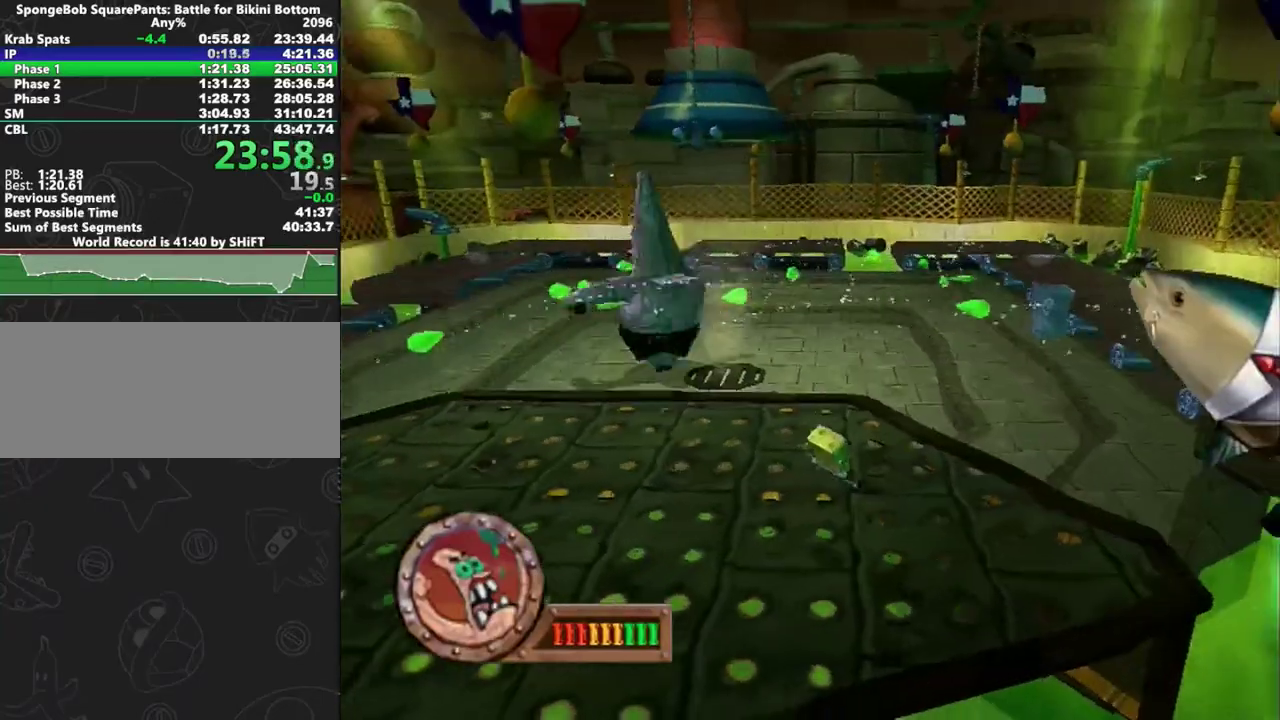
{"buttons": [], "left_stick": "down-left", "events": [[50, "left_stick", "up"], [167, "left_stick", "up-left"], [217, "A", "down"], [217, "left_stick", "left"], [267, "A", "up"], [317, "left_stick", "down-left"]]}
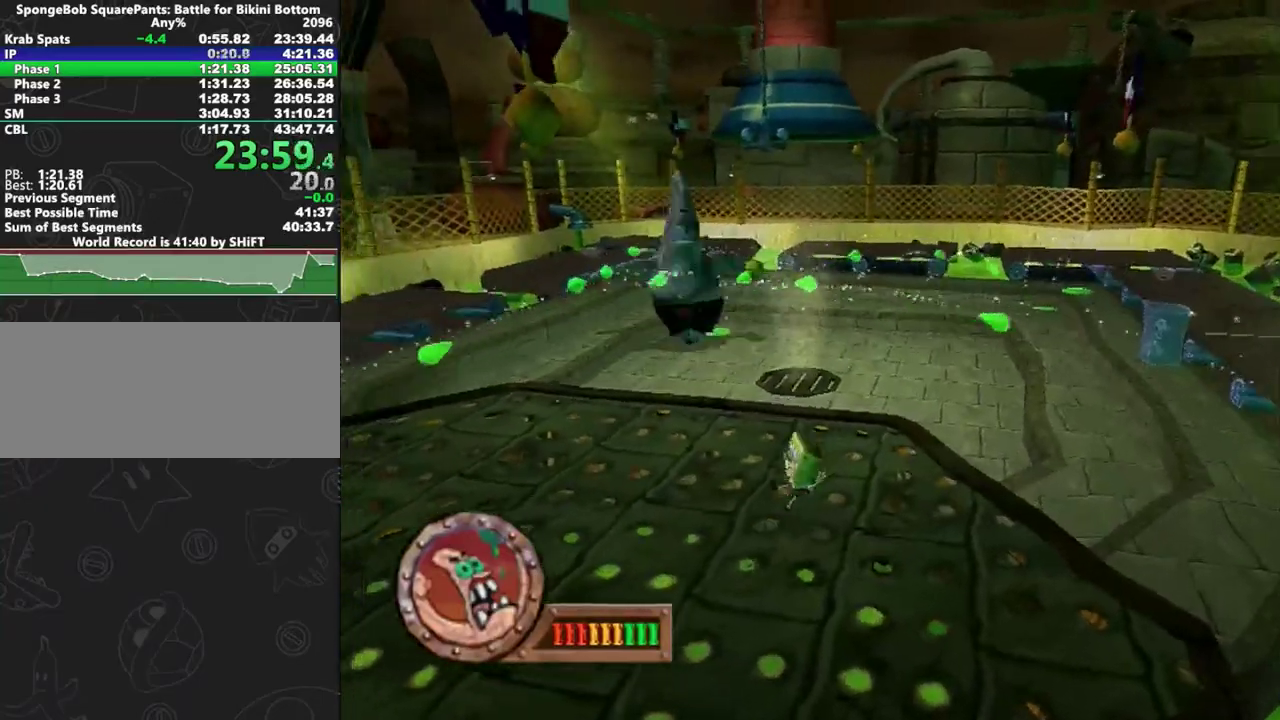
{"buttons": [], "left_stick": "left", "events": [[183, "A", "down"], [233, "A", "up"], [283, "left_stick", "left"]]}
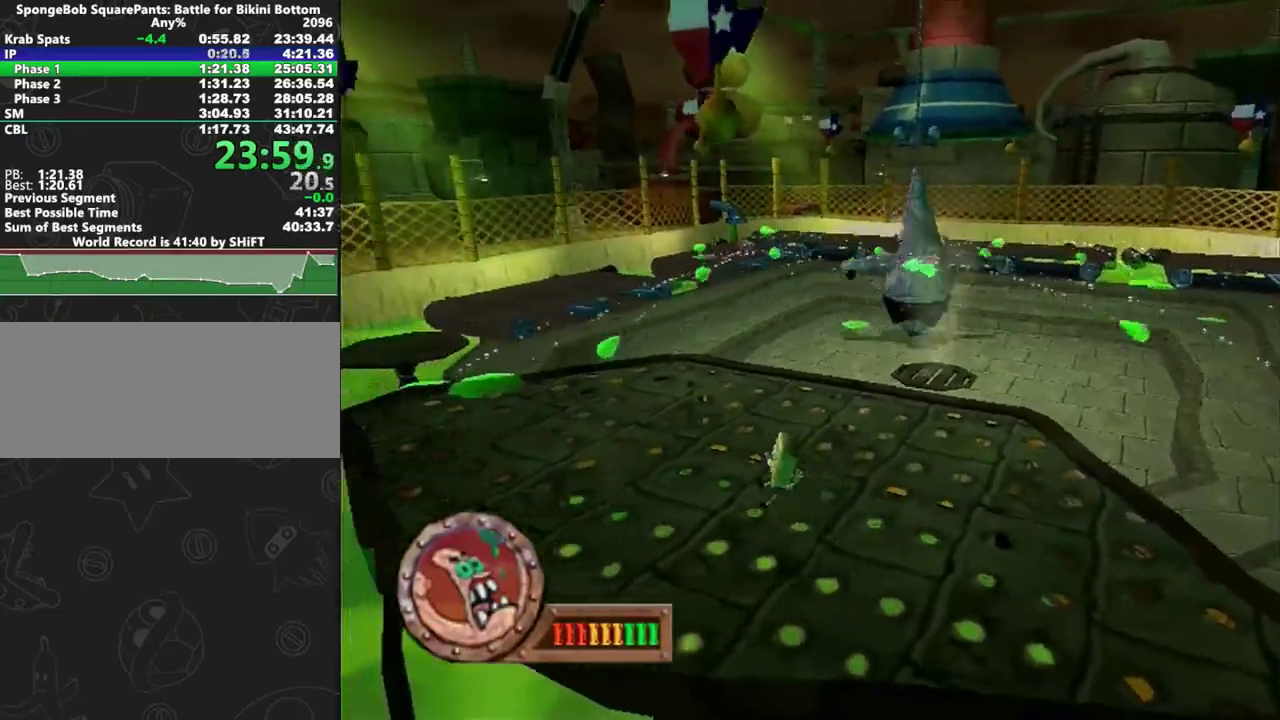
{"buttons": [], "left_stick": "left", "events": [[183, "A", "down"], [233, "A", "up"]]}
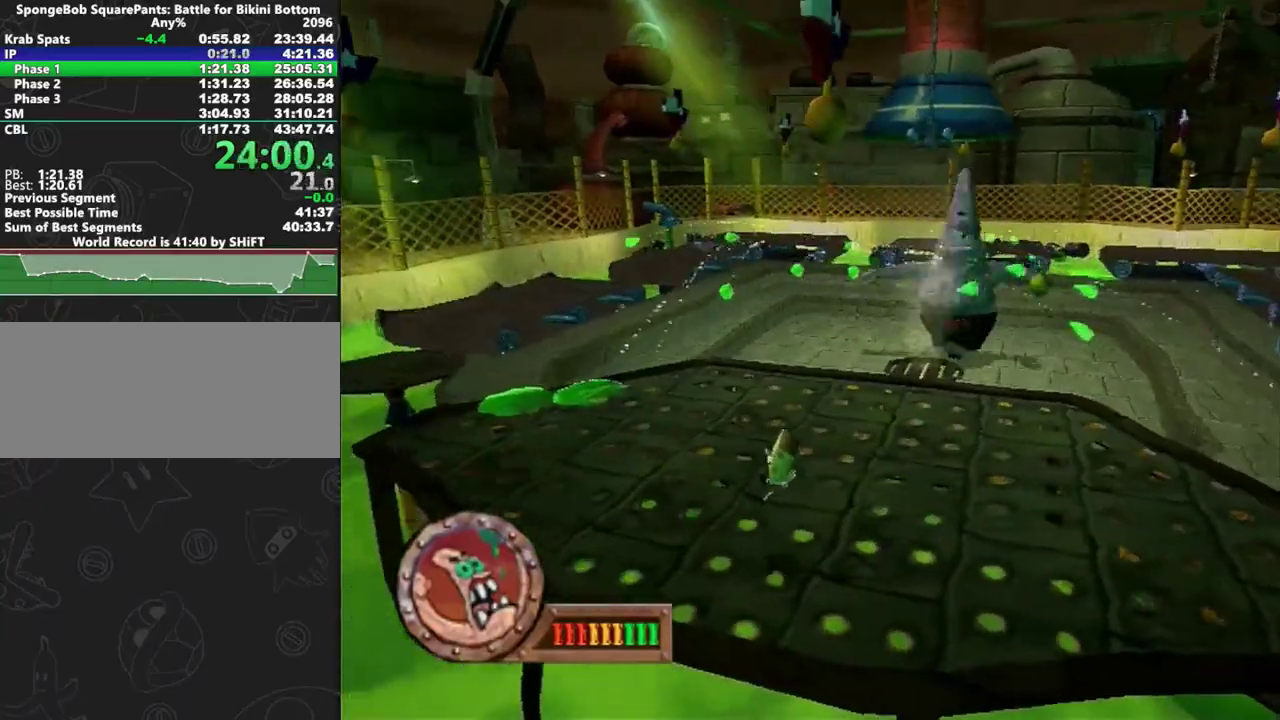
{"buttons": [], "left_stick": "left", "events": []}
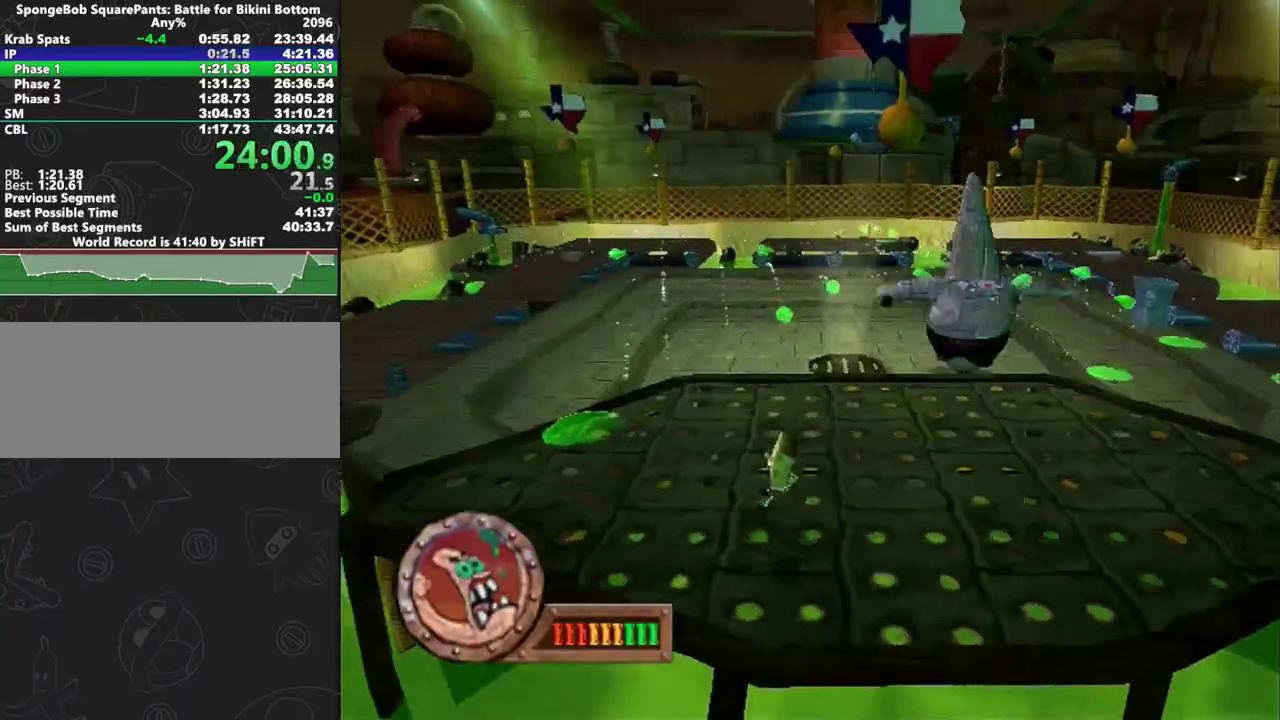
{"buttons": [], "left_stick": "up-left", "events": [[400, "left_stick", "up-left"]]}
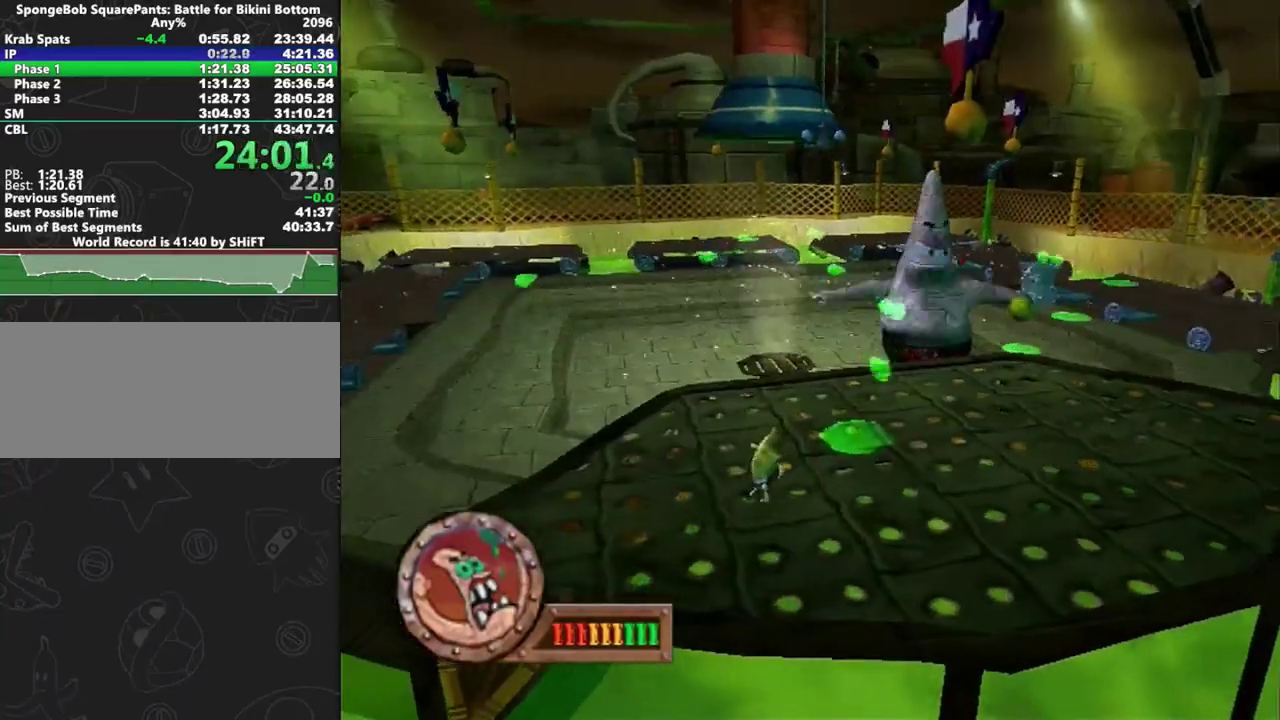
{"buttons": [], "left_stick": "center", "events": [[133, "left_stick", "up"], [283, "left_stick", "center"]]}
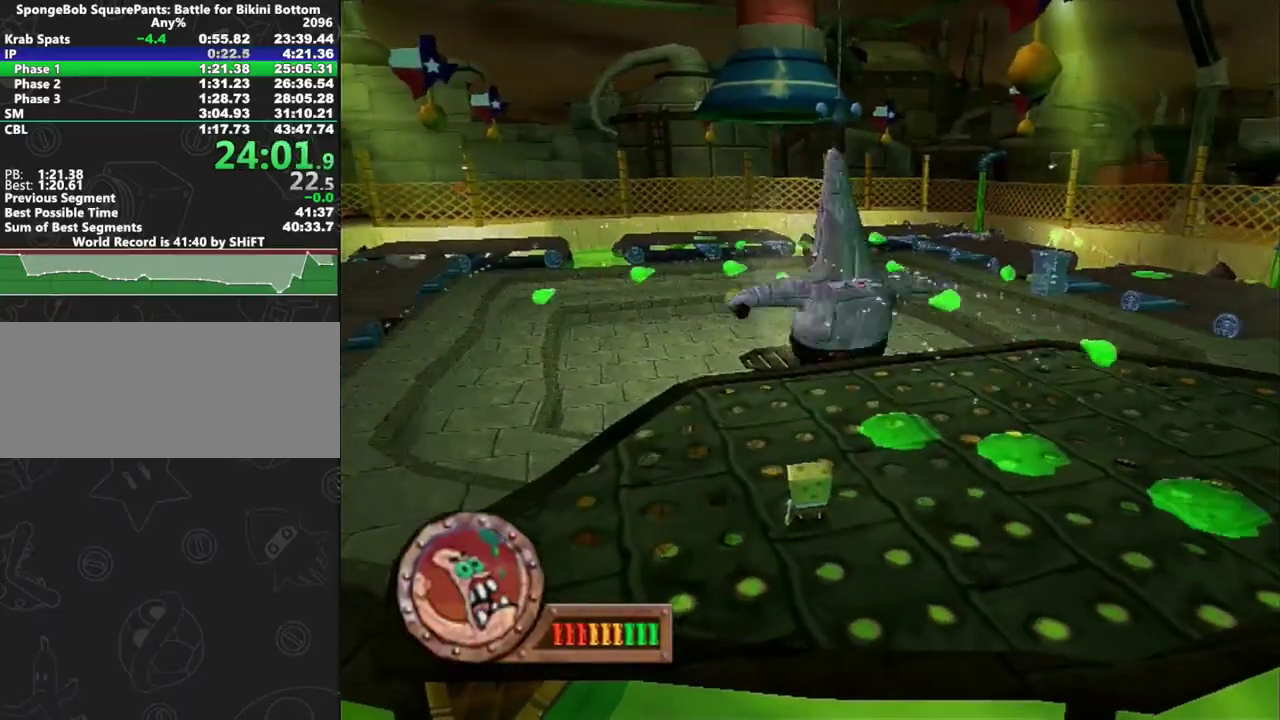
{"buttons": [], "left_stick": "center", "events": []}
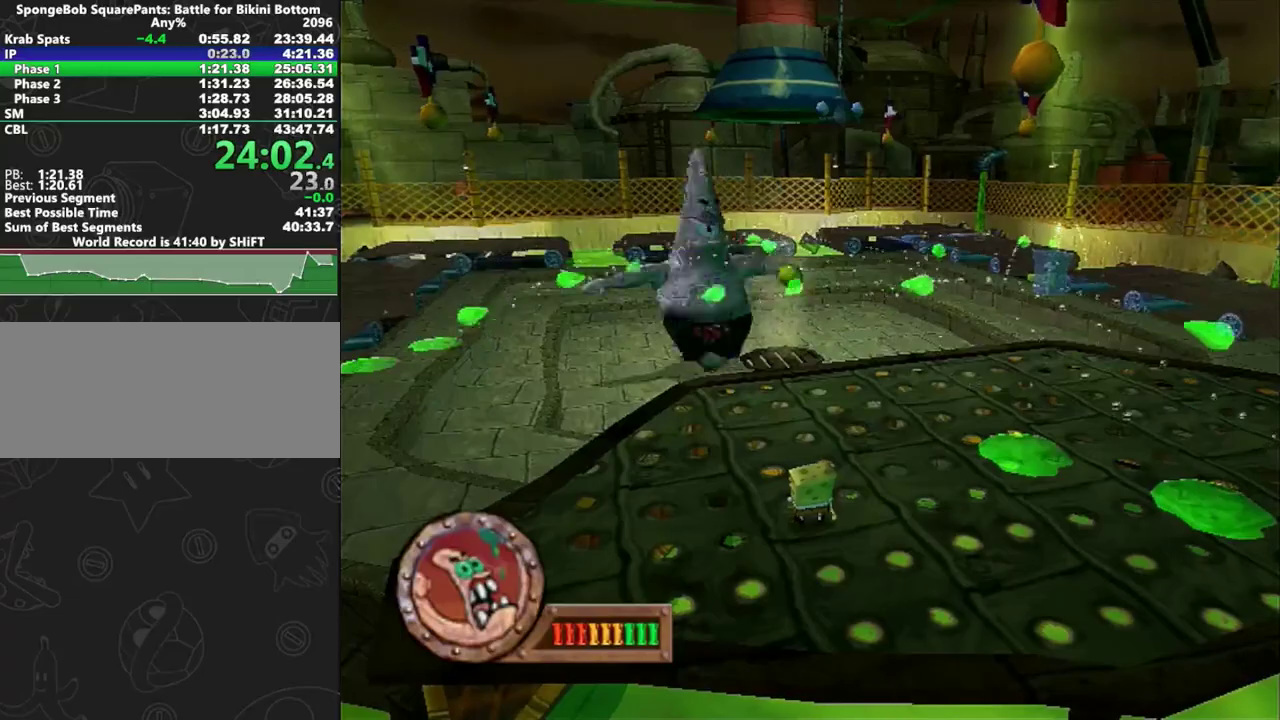
{"buttons": [], "left_stick": "center", "events": [[50, "left_stick", "up-right"], [217, "left_stick", "center"]]}
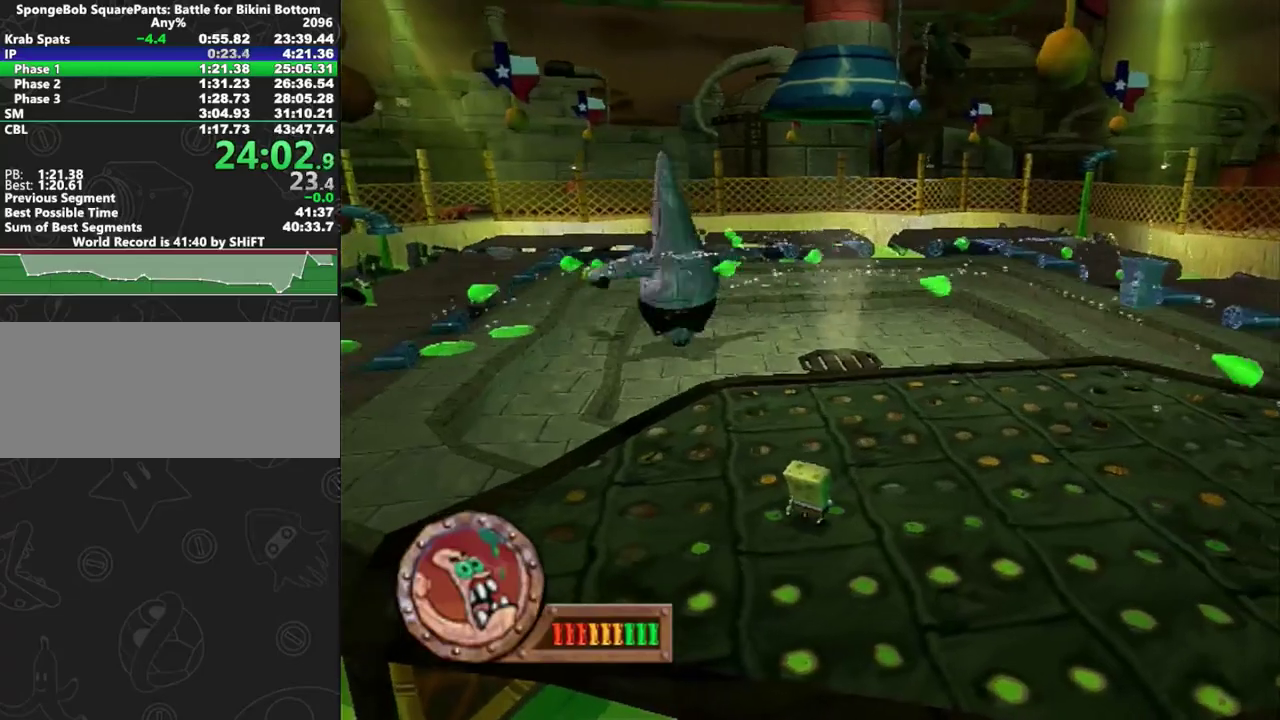
{"buttons": [], "left_stick": "right", "events": [[233, "left_stick", "up-right"], [450, "left_stick", "right"]]}
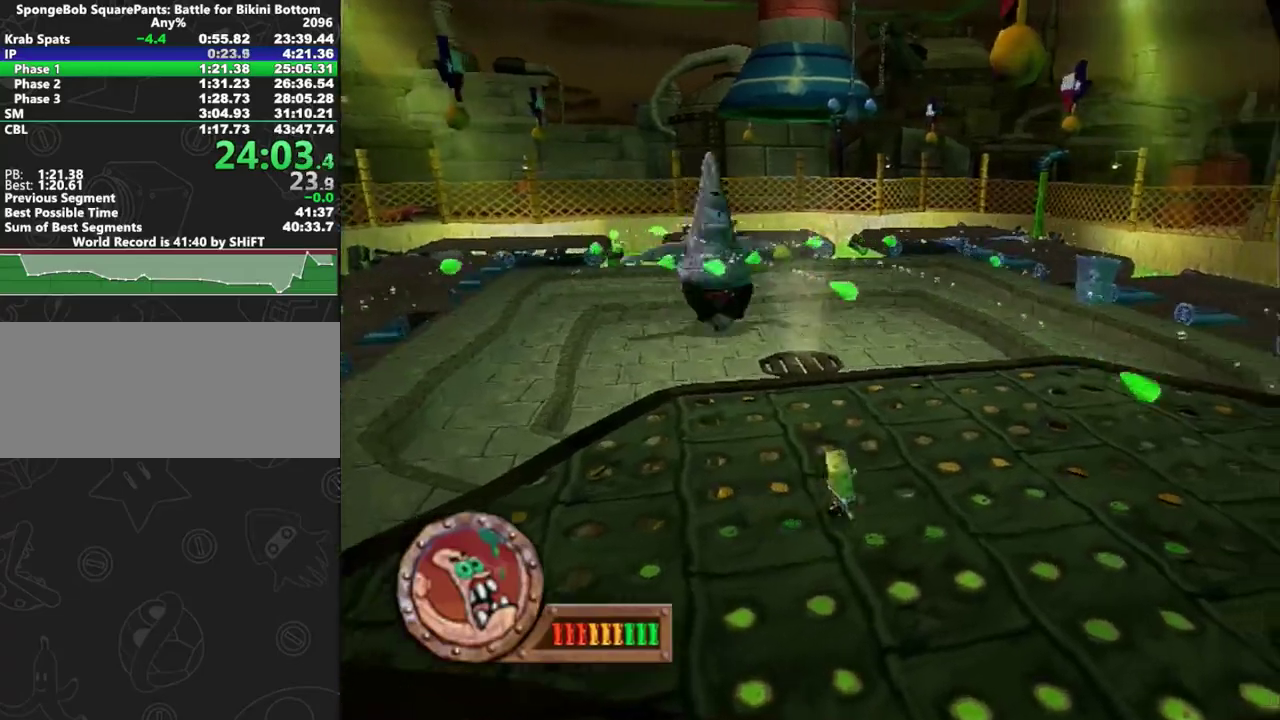
{"buttons": [], "left_stick": "right", "events": [[200, "A", "down"], [250, "A", "up"]]}
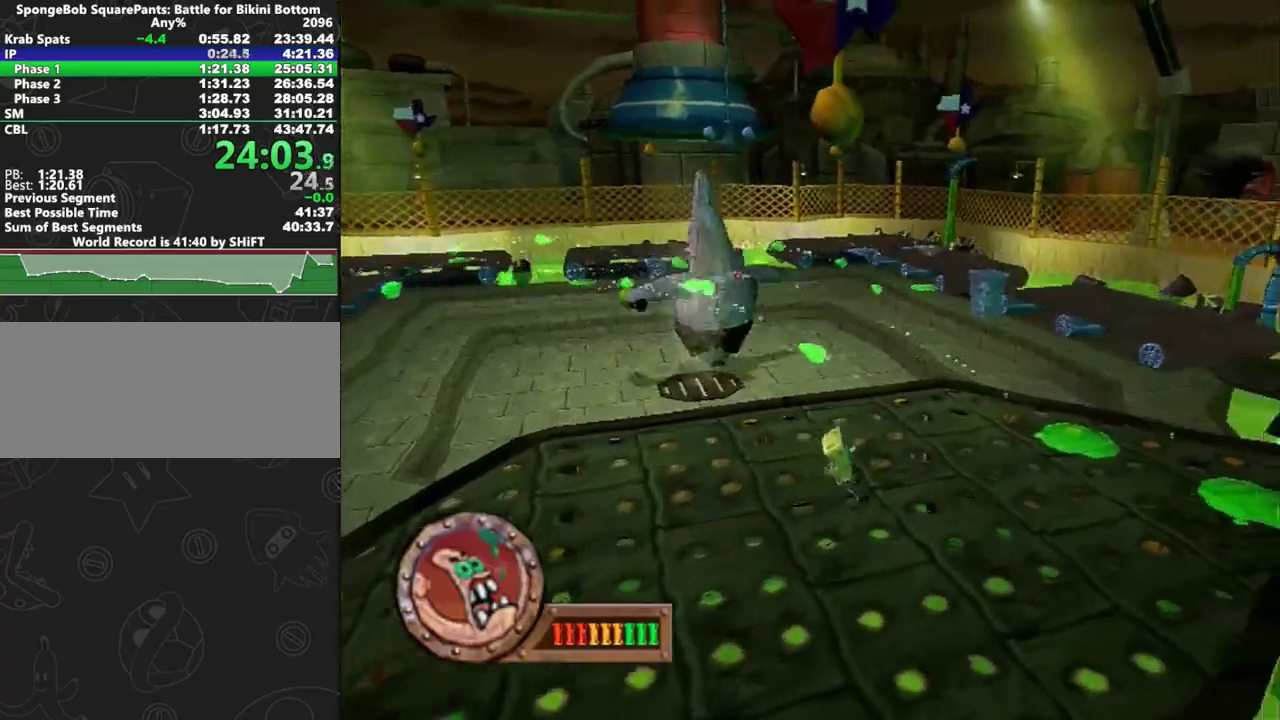
{"buttons": [], "left_stick": "up-right", "events": [[250, "left_stick", "up-right"]]}
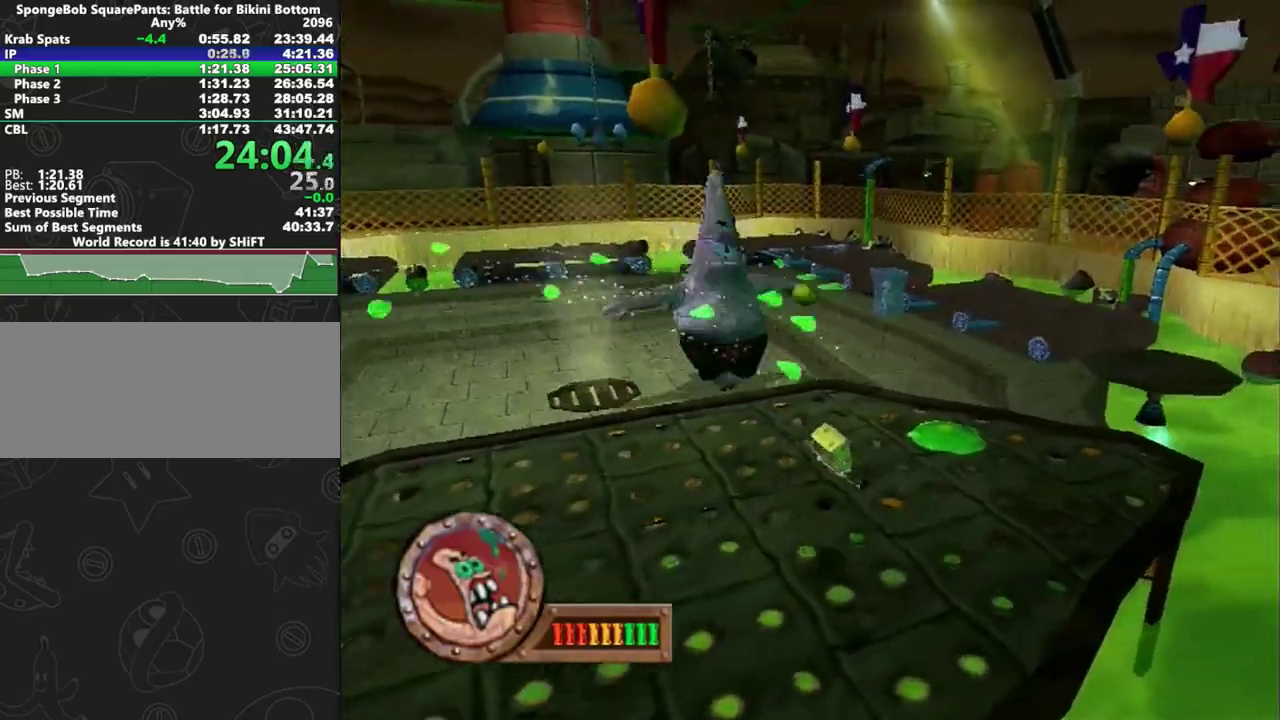
{"buttons": [], "left_stick": "up-right", "events": [[167, "A", "down"], [233, "A", "up"]]}
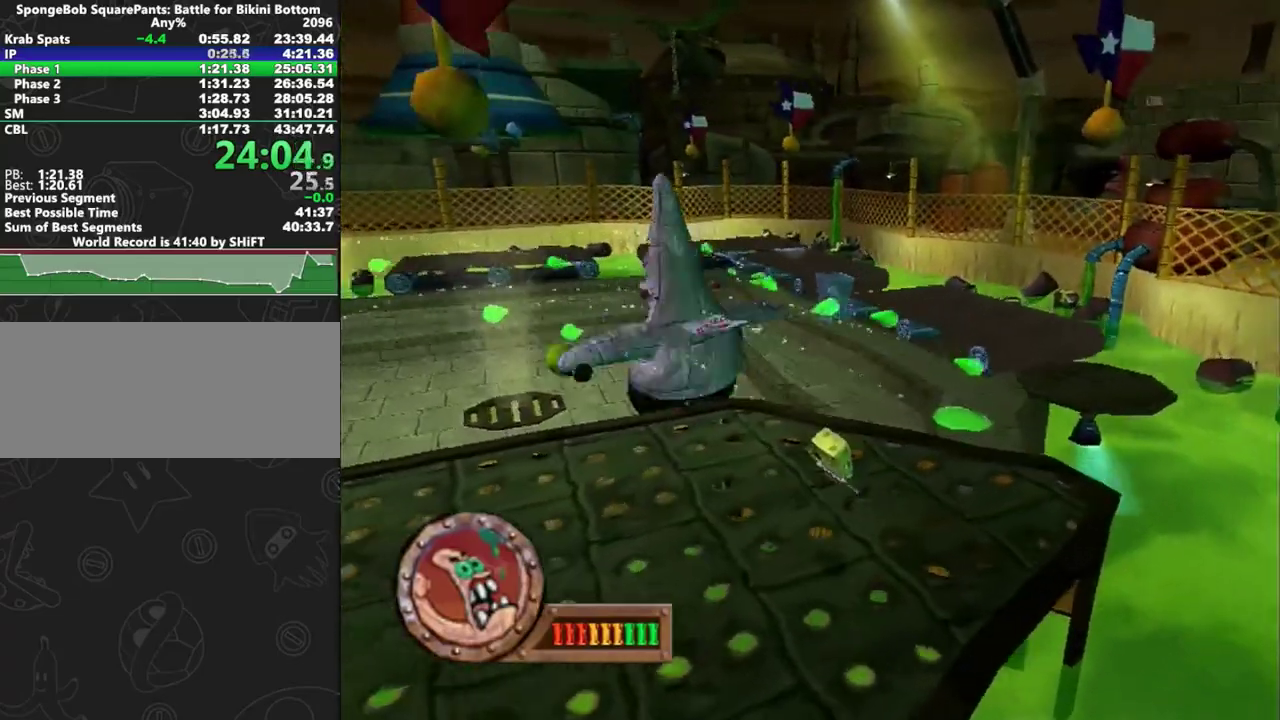
{"buttons": ["A"], "left_stick": "up-right", "events": [[183, "A", "down"]]}
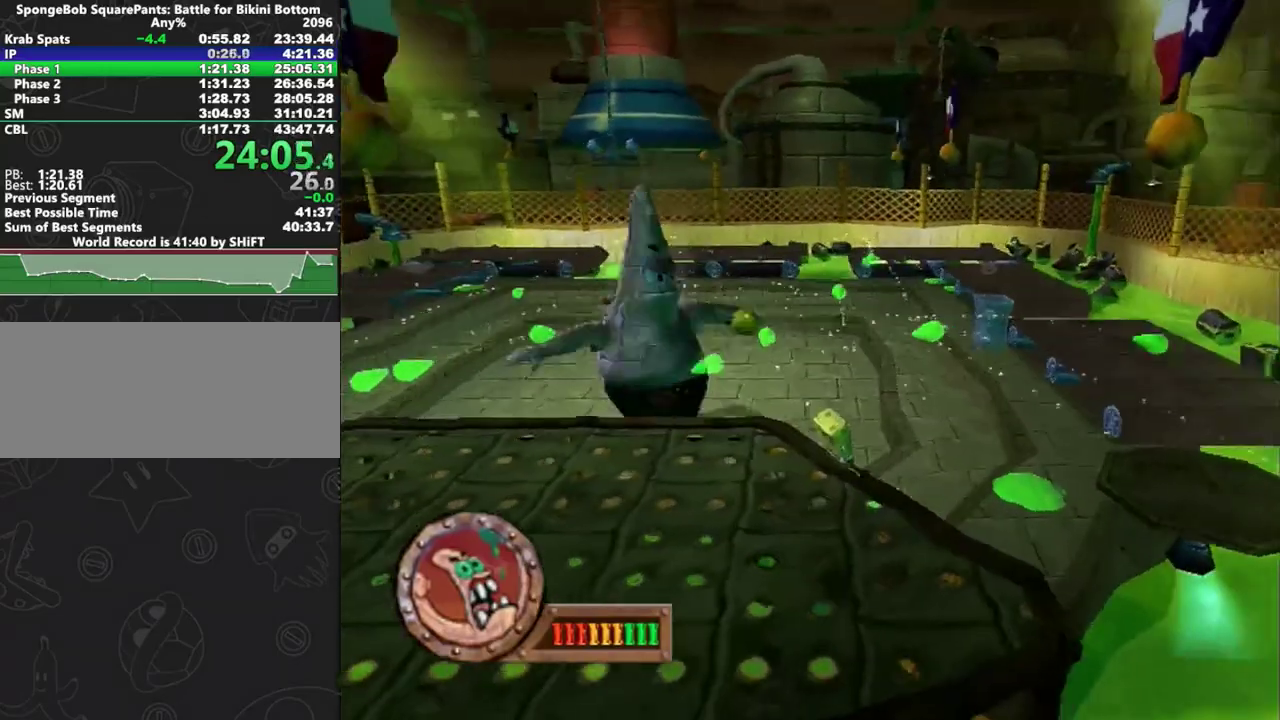
{"buttons": [], "left_stick": "up-right", "events": [[283, "A", "up"]]}
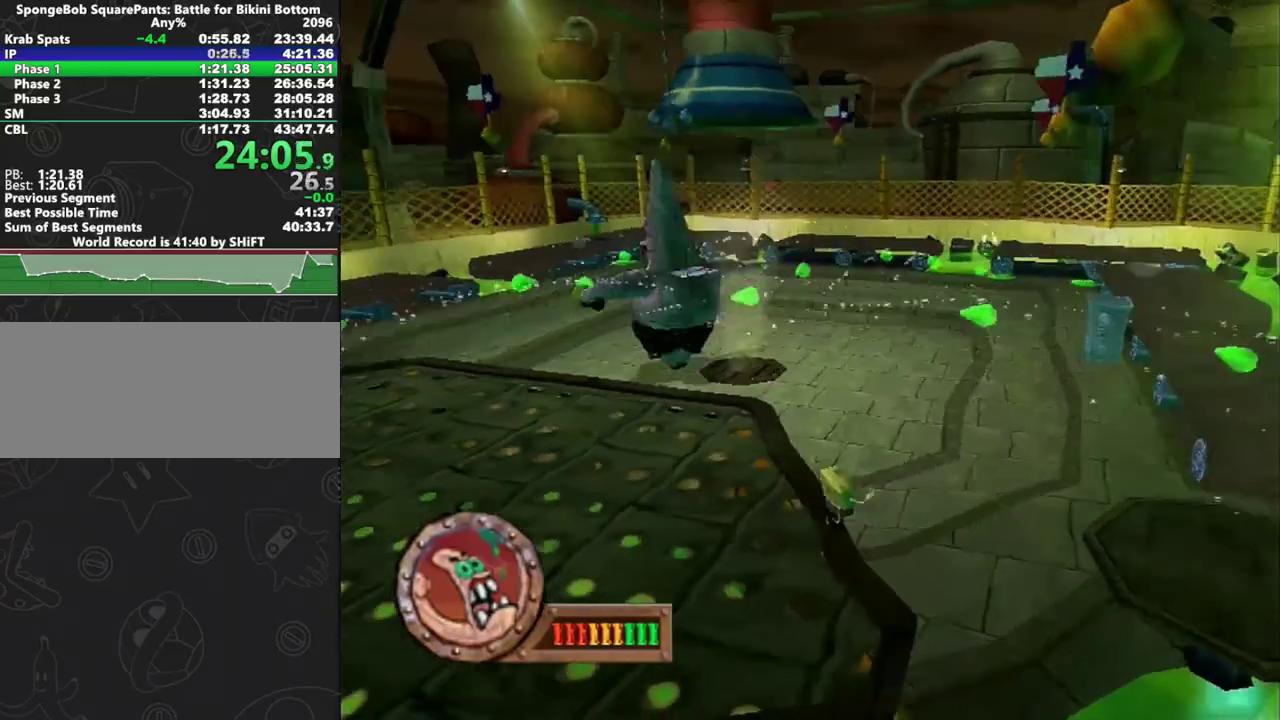
{"buttons": [], "left_stick": "center"}
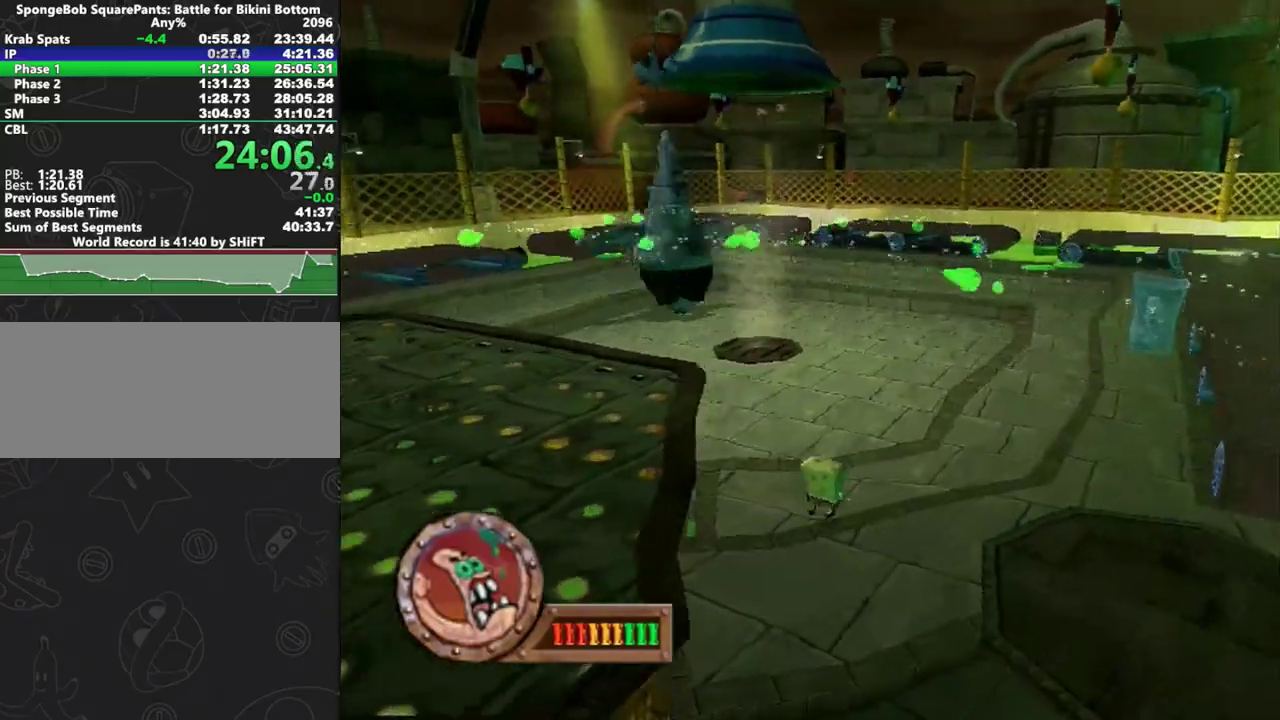
{"buttons": [], "left_stick": "center"}
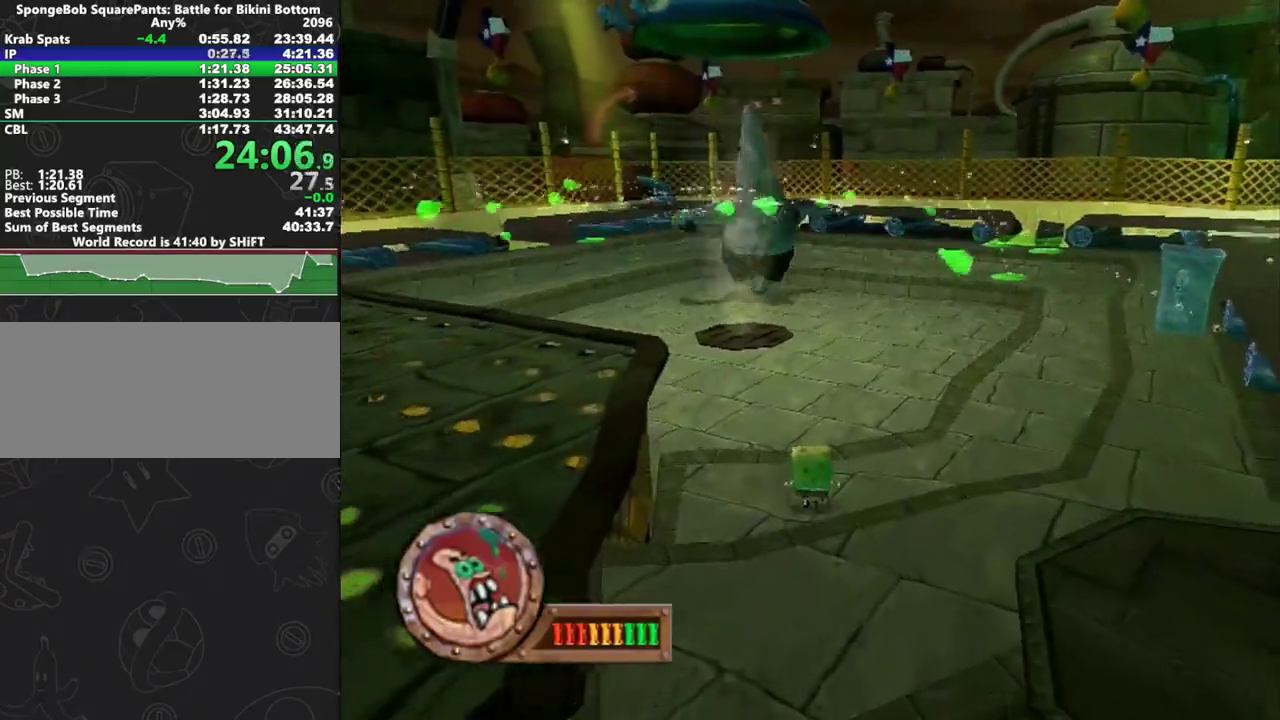
{"buttons": ["B"], "left_stick": "up-left"}
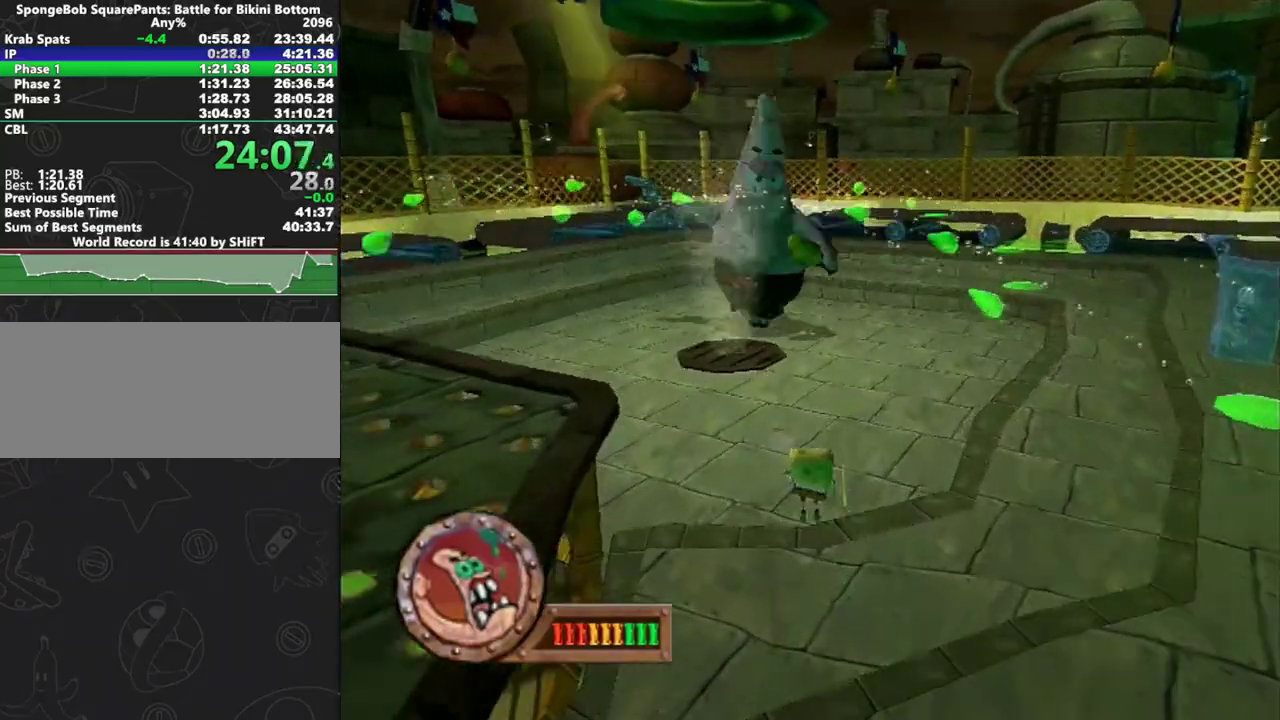
{"buttons": [], "left_stick": "center"}
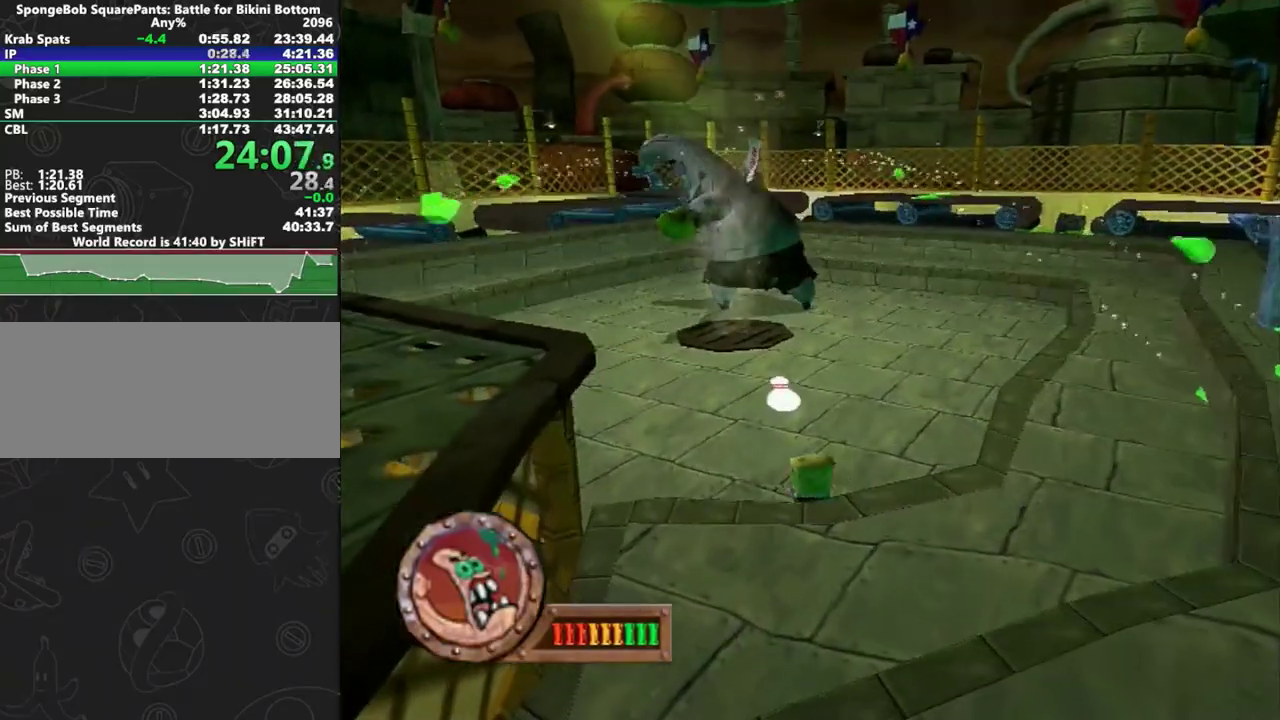
{"buttons": ["A"], "left_stick": "down-left"}